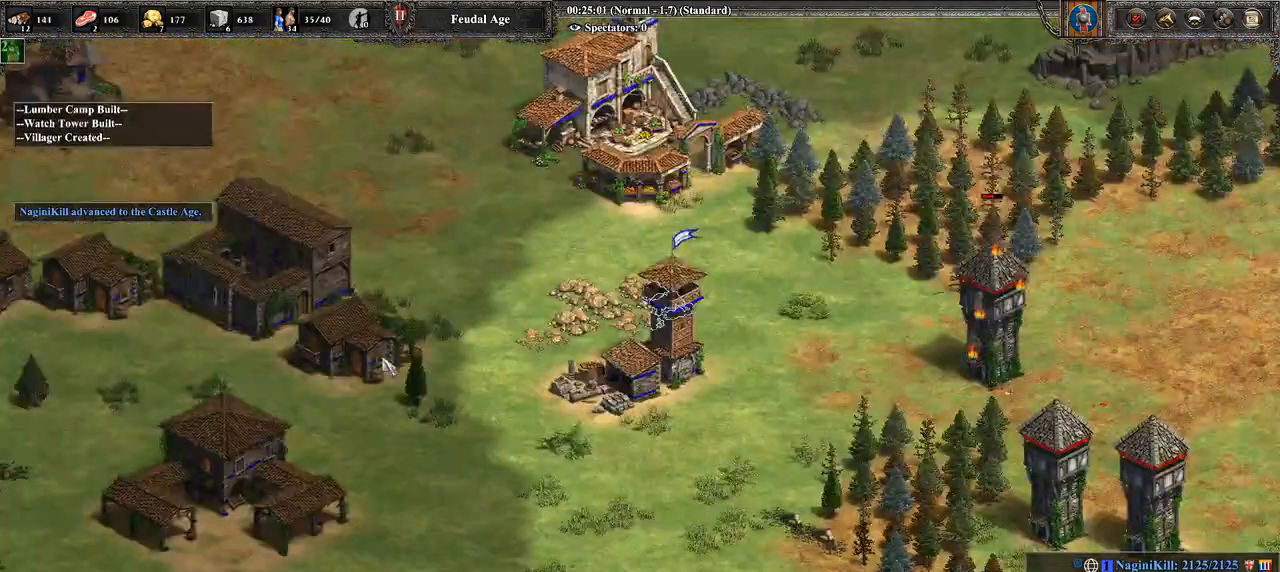
Gameplay with a controller (PlayStation layout); each line is a JSON object with the inputs held at the frame after it. "events" lists button and stick changes between this image and that frame as [ms after this image, input, new state], when the widget could be followed in between.
{"buttons": [], "left_stick": "center", "right_stick": "center", "events": [[143, "right_stick", "up"], [250, "right_stick", "center"]]}
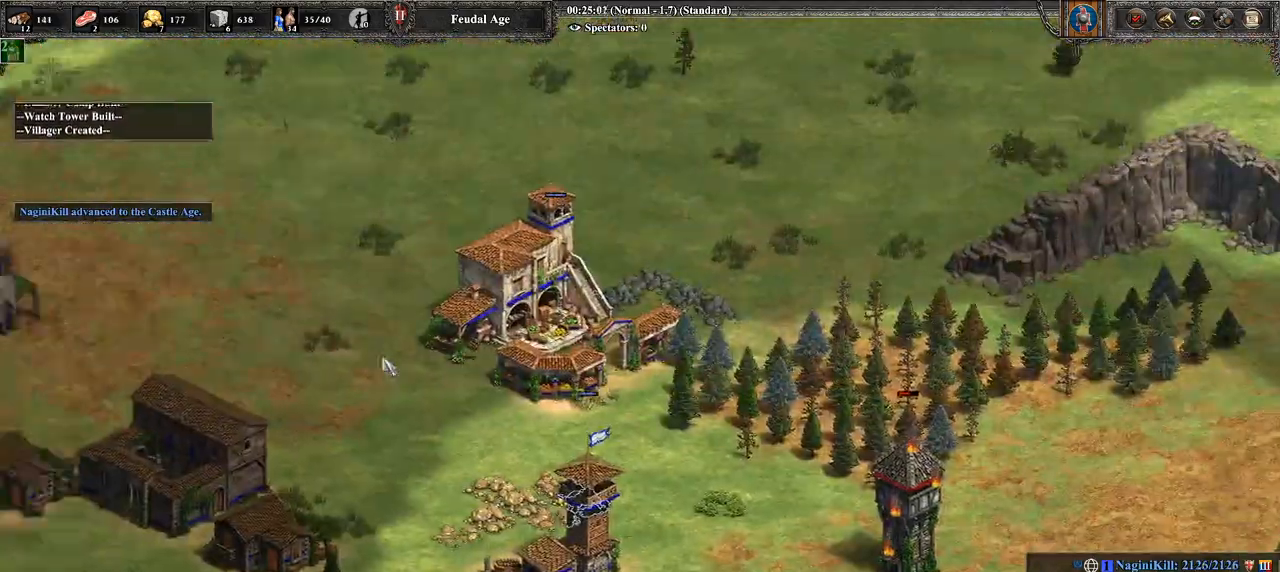
{"buttons": [], "left_stick": "center", "right_stick": "center", "events": [[36, "right_stick", "left"], [464, "right_stick", "center"]]}
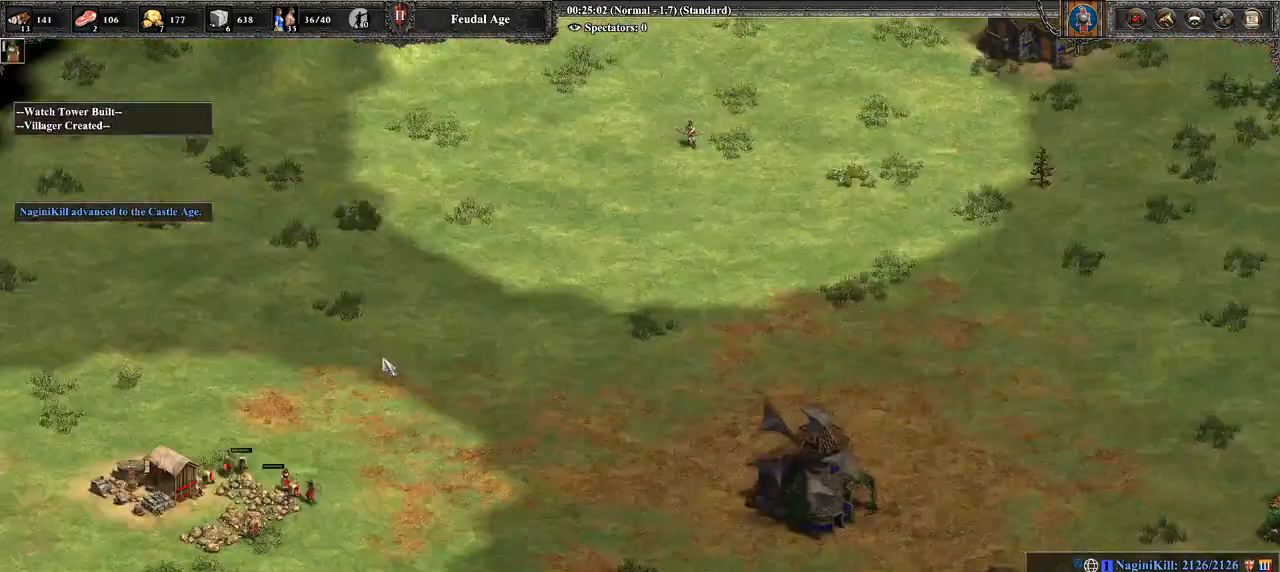
{"buttons": [], "left_stick": "center", "right_stick": "center", "events": []}
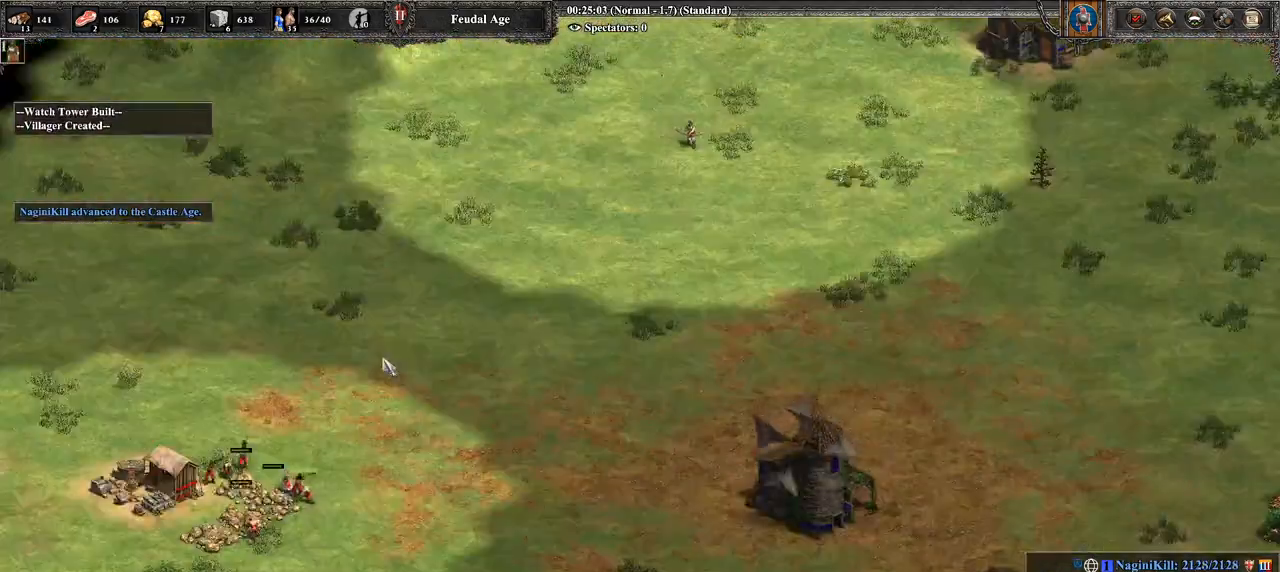
{"buttons": [], "left_stick": "center", "right_stick": "right", "events": [[250, "right_stick", "right"]]}
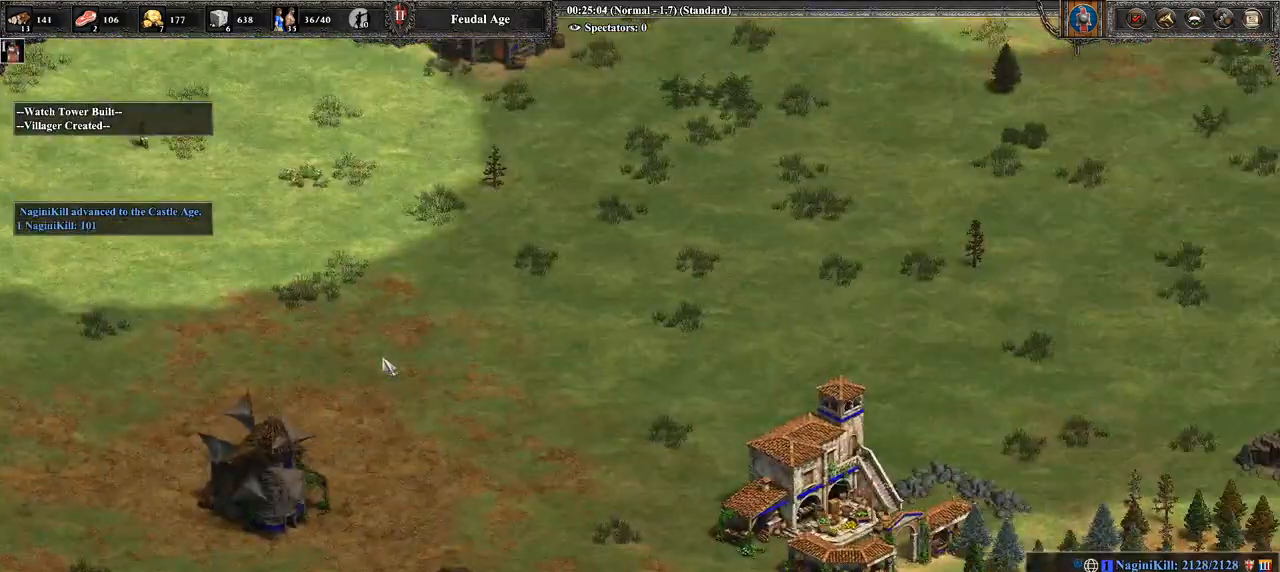
{"buttons": [], "left_stick": "center", "right_stick": "up", "events": [[71, "right_stick", "up-left"], [179, "right_stick", "center"], [393, "right_stick", "up"]]}
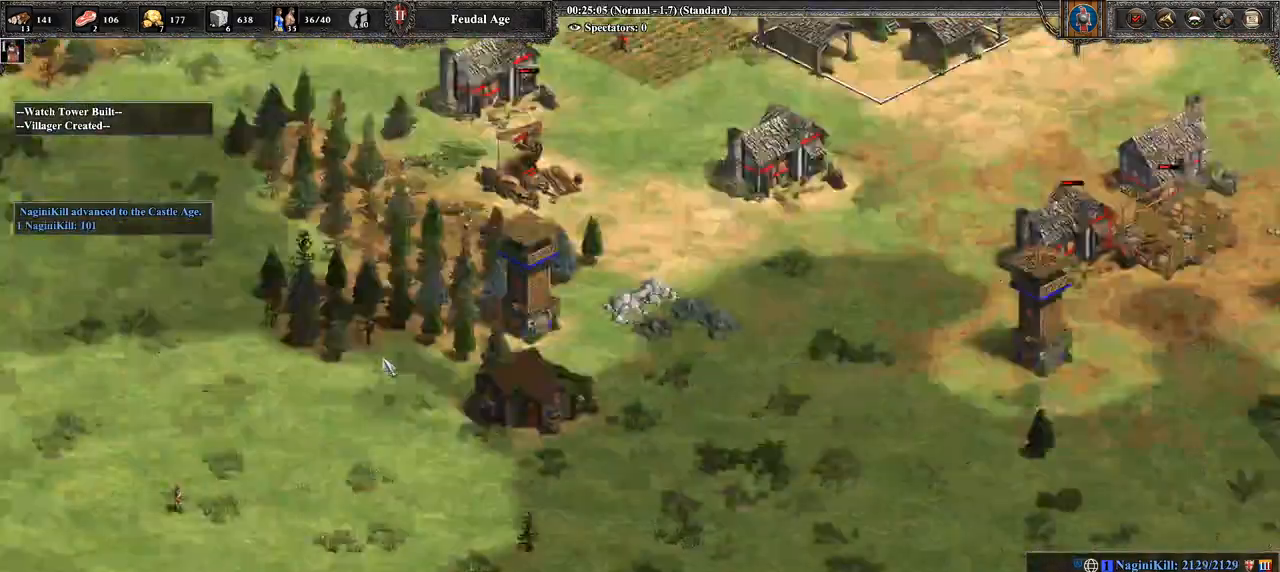
{"buttons": [], "left_stick": "center", "right_stick": "center", "events": [[214, "right_stick", "center"]]}
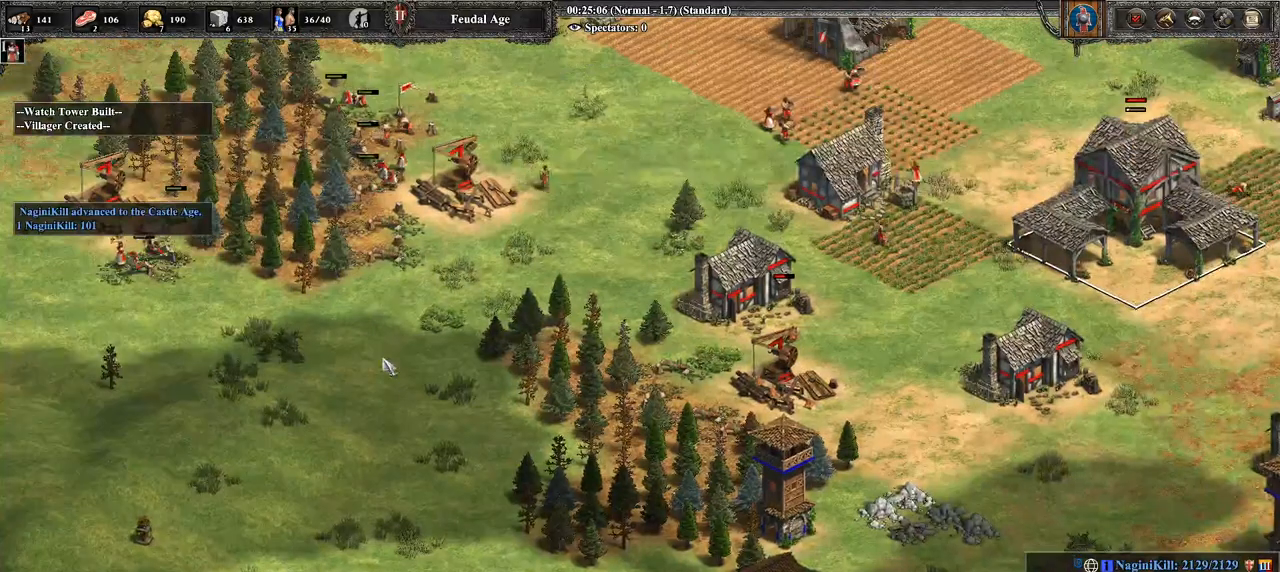
{"buttons": [], "left_stick": "center", "right_stick": "center", "events": []}
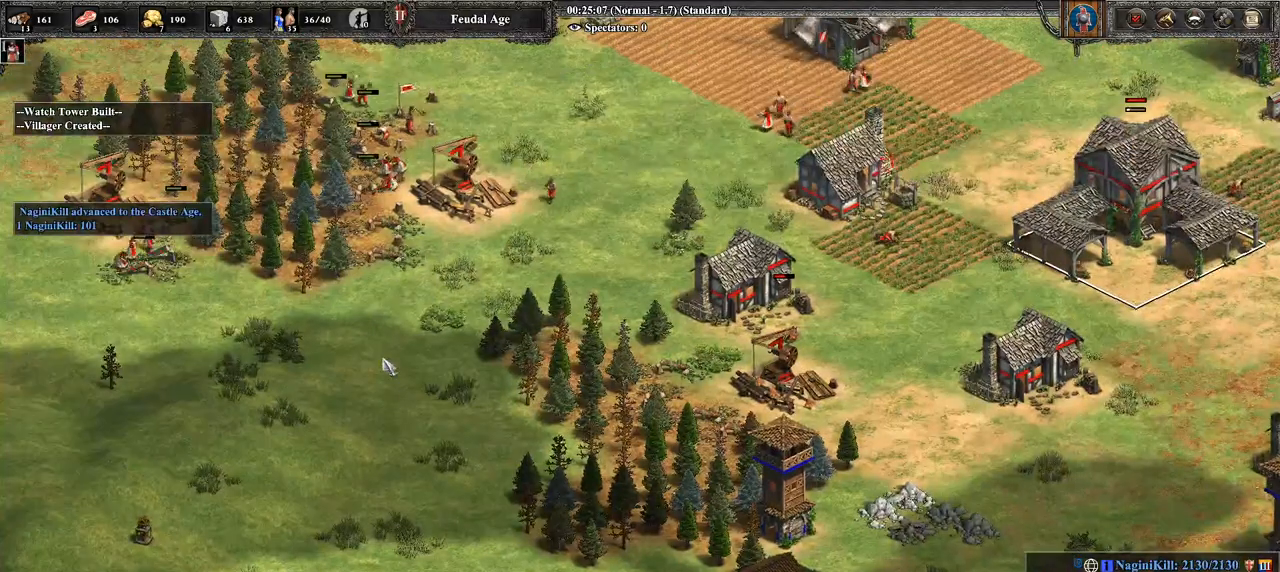
{"buttons": [], "left_stick": "center", "right_stick": "center", "events": []}
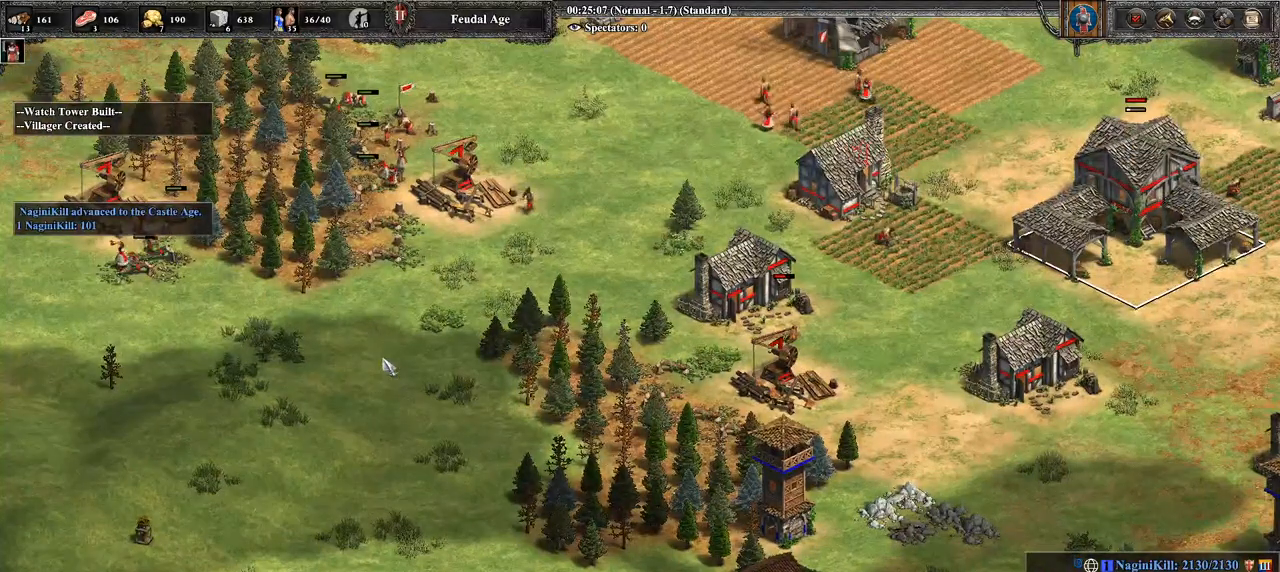
{"buttons": [], "left_stick": "center", "right_stick": "center", "events": [[250, "right_stick", "up-left"], [429, "right_stick", "center"]]}
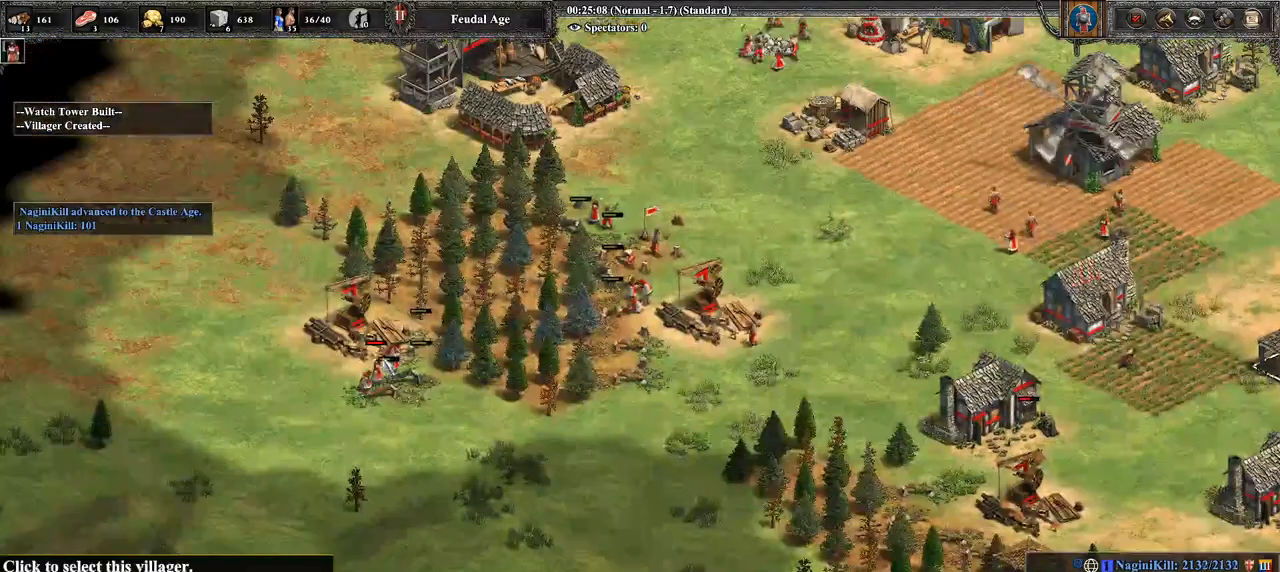
{"buttons": [], "left_stick": "center", "right_stick": "center", "events": []}
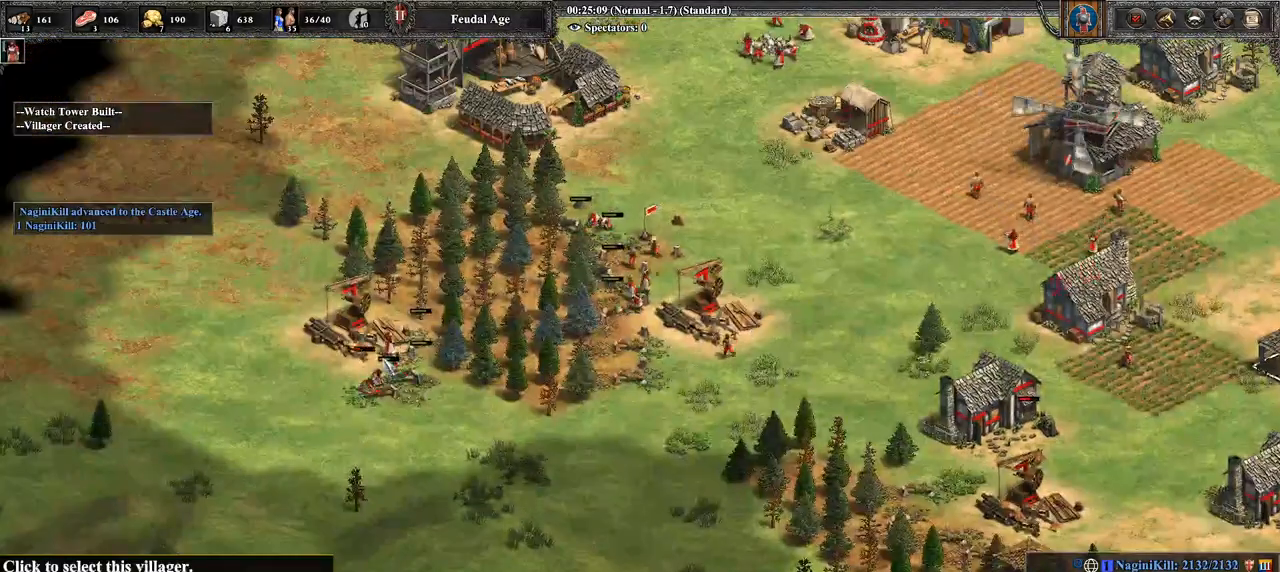
{"buttons": [], "left_stick": "center", "right_stick": "center", "events": []}
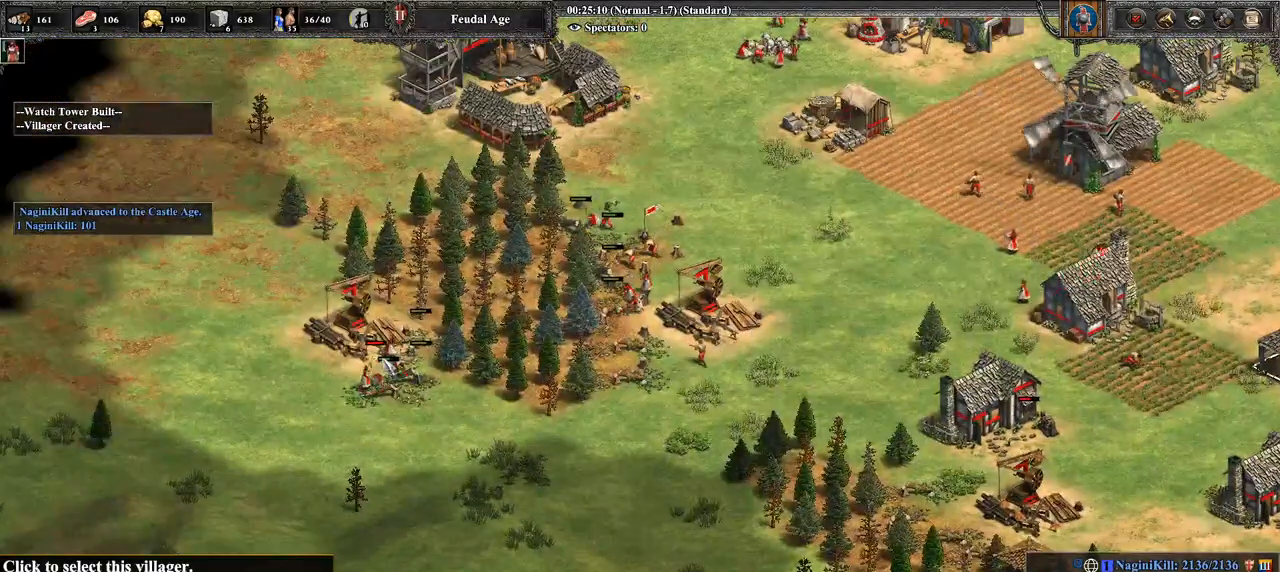
{"buttons": [], "left_stick": "center", "right_stick": "center", "events": [[179, "right_stick", "up"], [500, "right_stick", "center"]]}
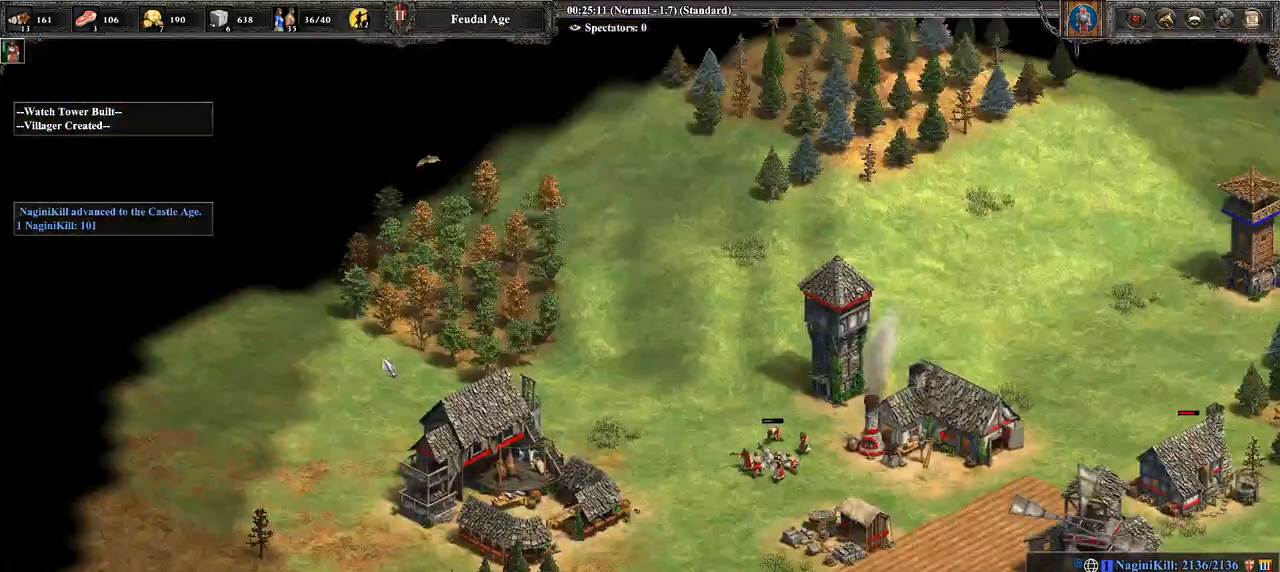
{"buttons": [], "left_stick": "center", "right_stick": "center", "events": [[179, "TRIANGLE", "down"], [321, "TRIANGLE", "up"]]}
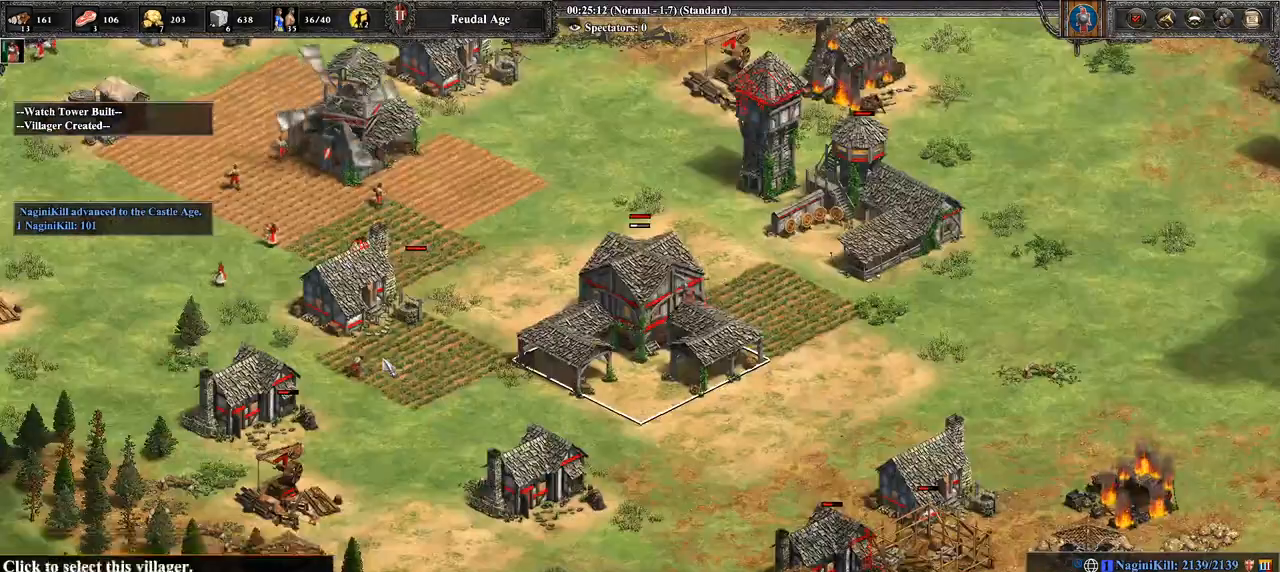
{"buttons": [], "left_stick": "center", "right_stick": "center", "events": []}
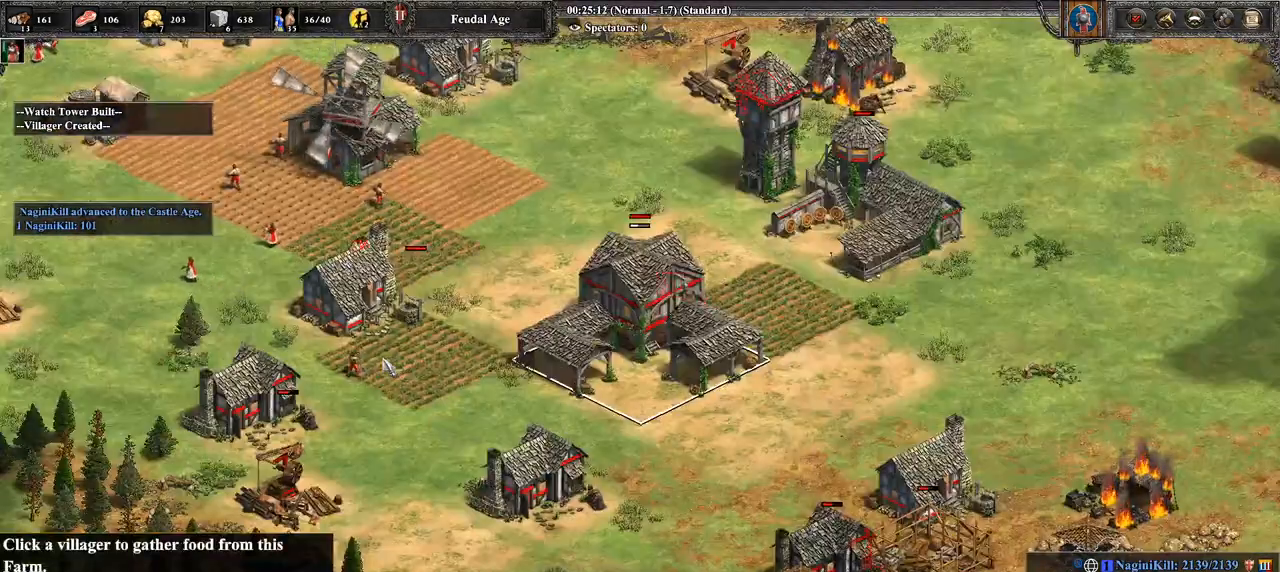
{"buttons": [], "left_stick": "center", "right_stick": "center", "events": []}
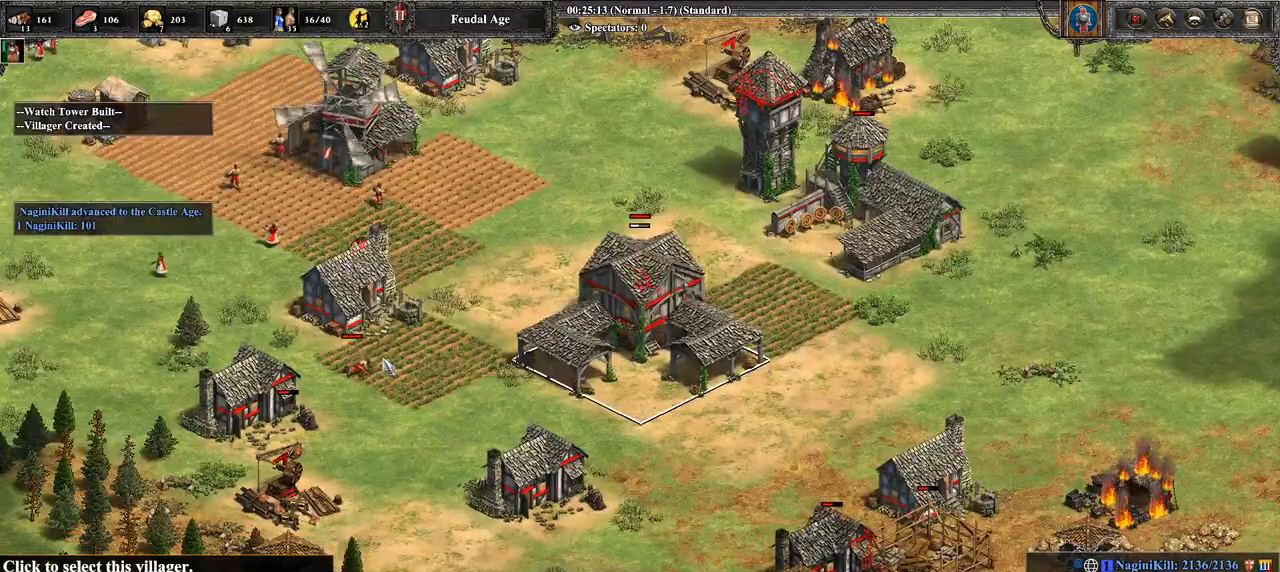
{"buttons": [], "left_stick": "center", "right_stick": "down", "events": [[429, "right_stick", "down"]]}
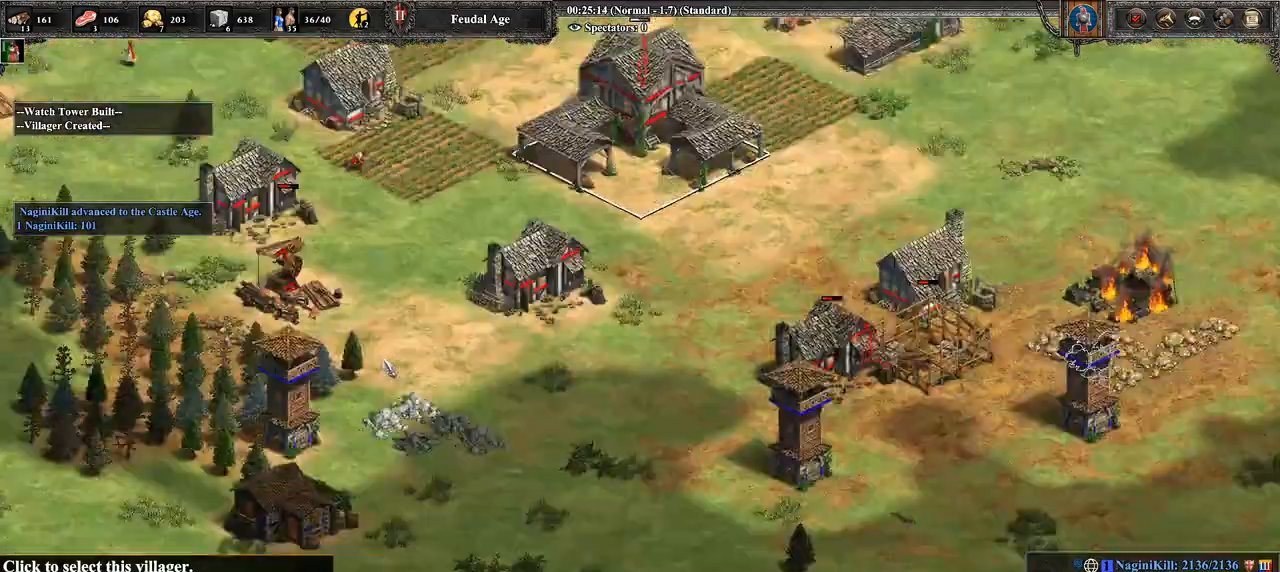
{"buttons": [], "left_stick": "center", "right_stick": "down", "events": [[393, "right_stick", "center"], [464, "right_stick", "down"]]}
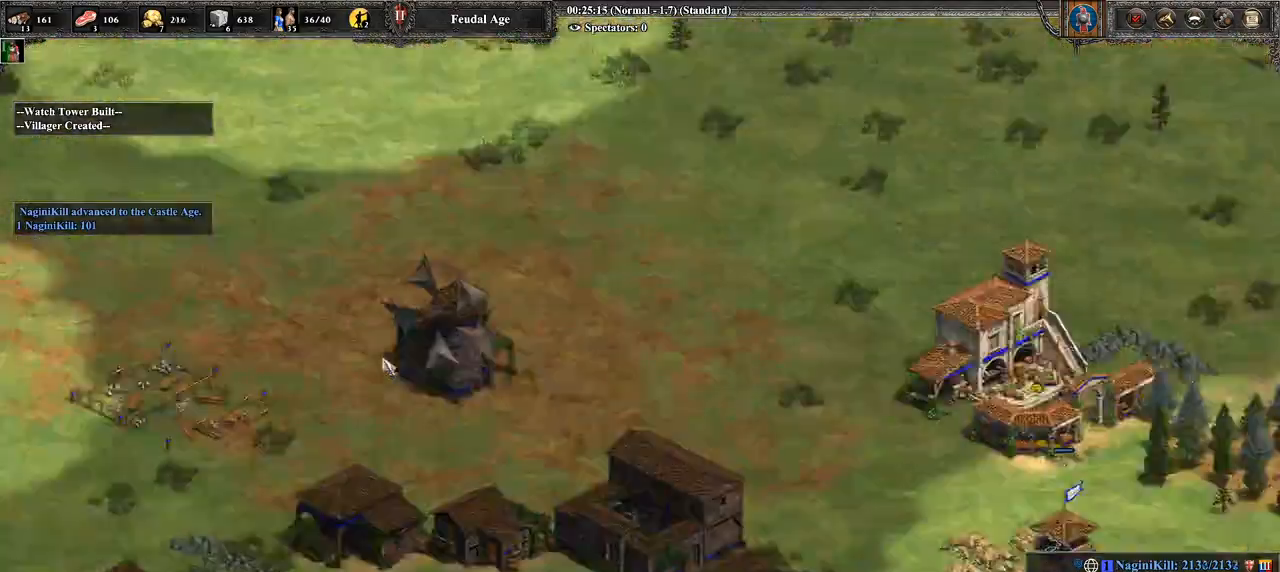
{"buttons": [], "left_stick": "center", "right_stick": "center", "events": [[71, "right_stick", "down-right"], [250, "right_stick", "right"], [393, "right_stick", "center"]]}
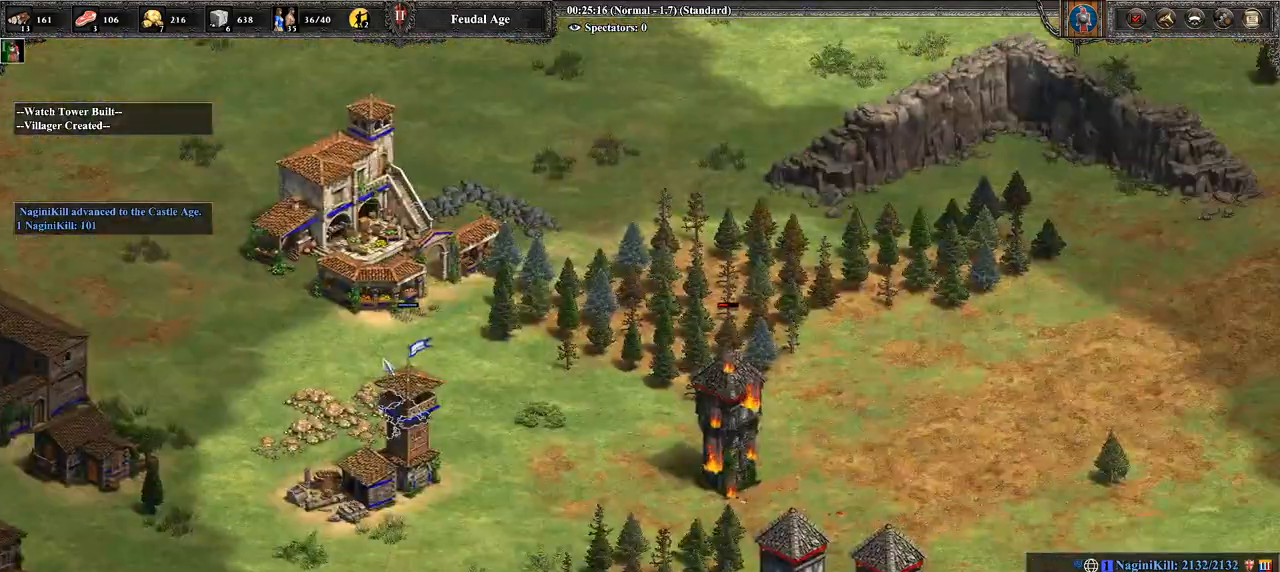
{"buttons": [], "left_stick": "center", "right_stick": "center", "events": []}
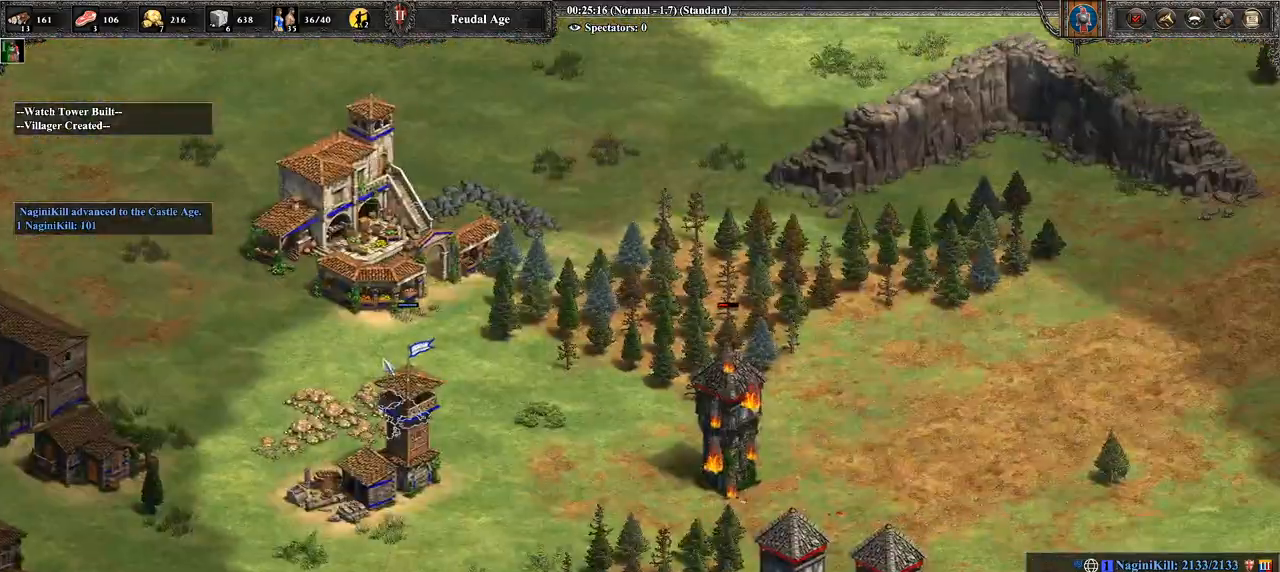
{"buttons": [], "left_stick": "center", "right_stick": "center", "events": [[143, "right_stick", "down-left"], [250, "right_stick", "center"], [357, "right_stick", "up-right"], [500, "right_stick", "center"]]}
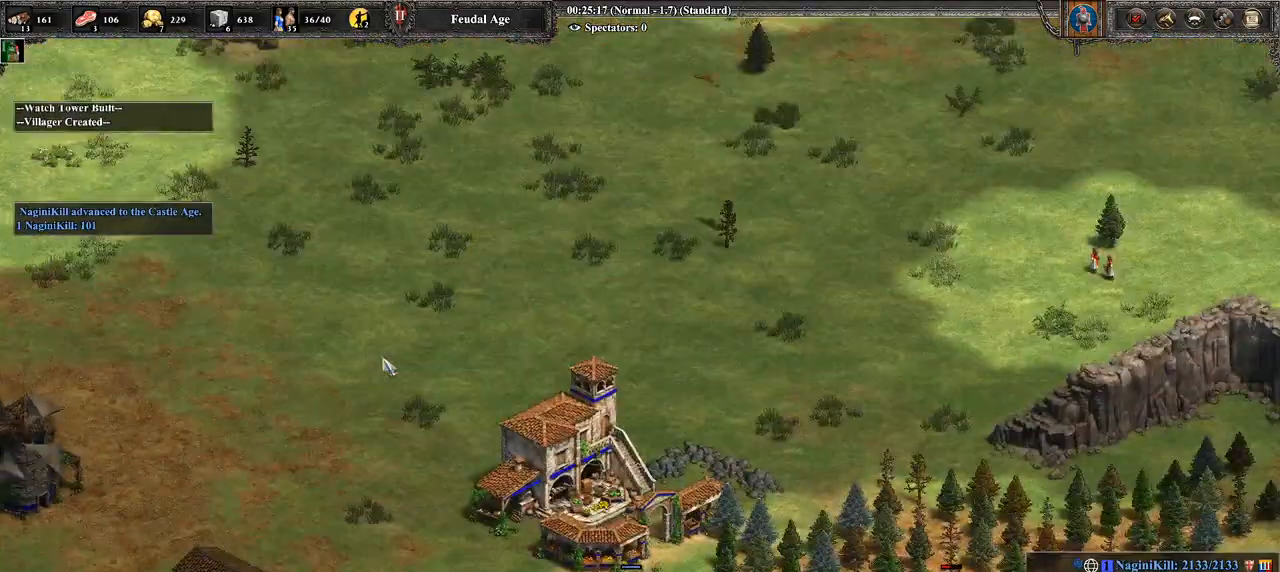
{"buttons": [], "left_stick": "center", "right_stick": "down-left", "events": [[464, "right_stick", "down-left"]]}
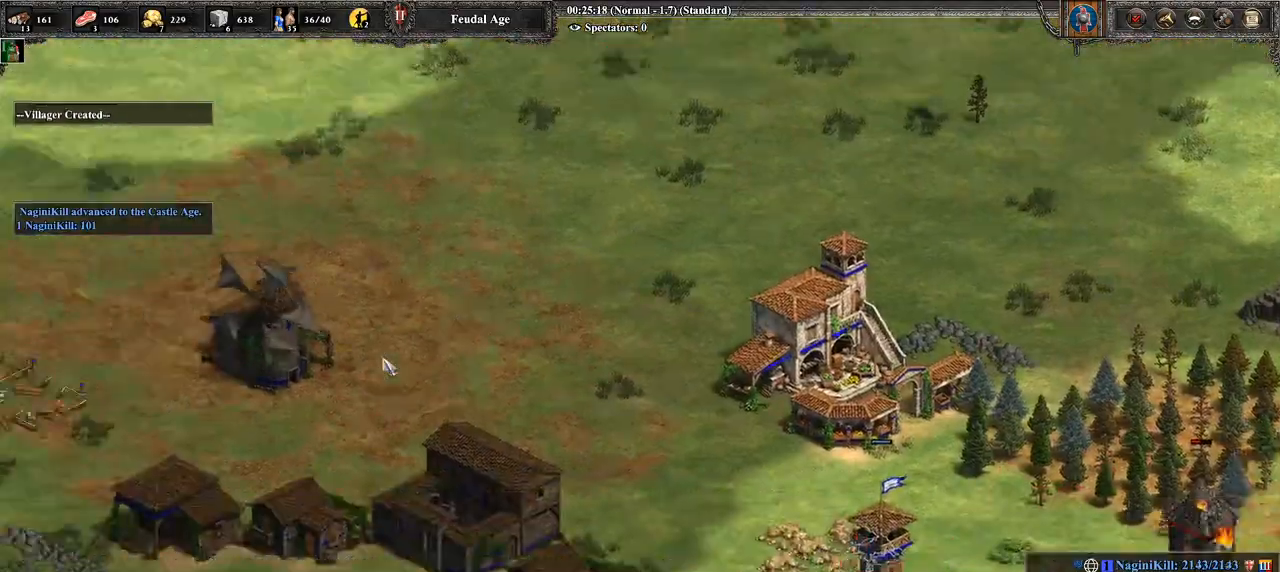
{"buttons": [], "left_stick": "right", "right_stick": "center", "events": [[107, "right_stick", "right"], [250, "left_stick", "up-right"], [321, "left_stick", "right"], [500, "right_stick", "center"]]}
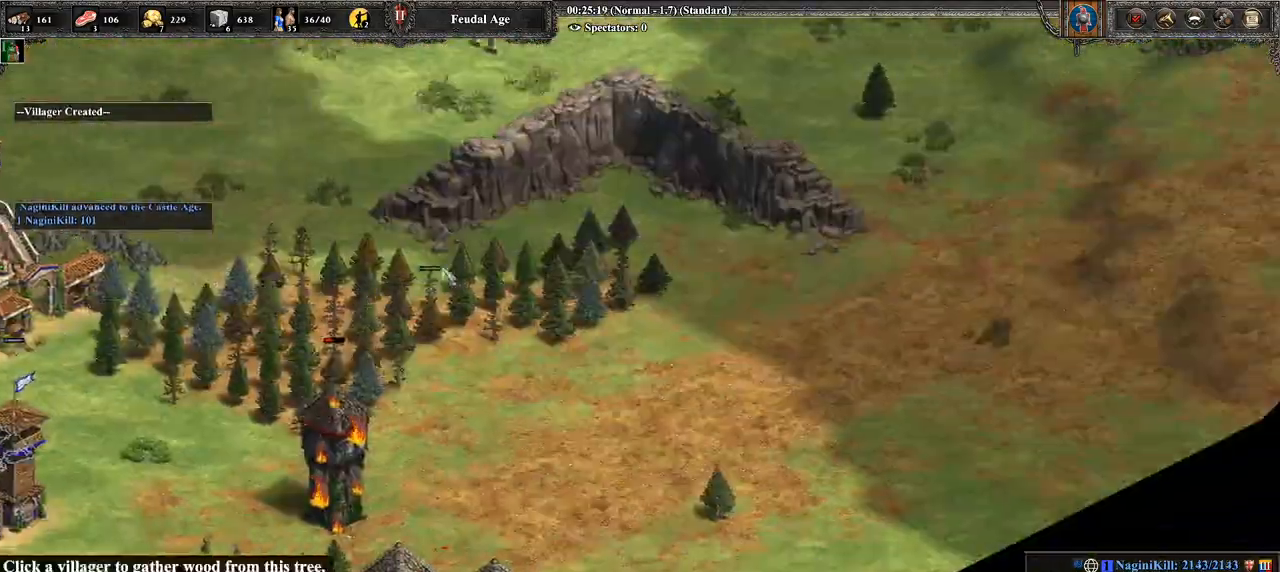
{"buttons": [], "left_stick": "down-right", "right_stick": "center", "events": [[143, "right_stick", "up"], [250, "left_stick", "center"], [250, "right_stick", "center"], [393, "left_stick", "down-right"]]}
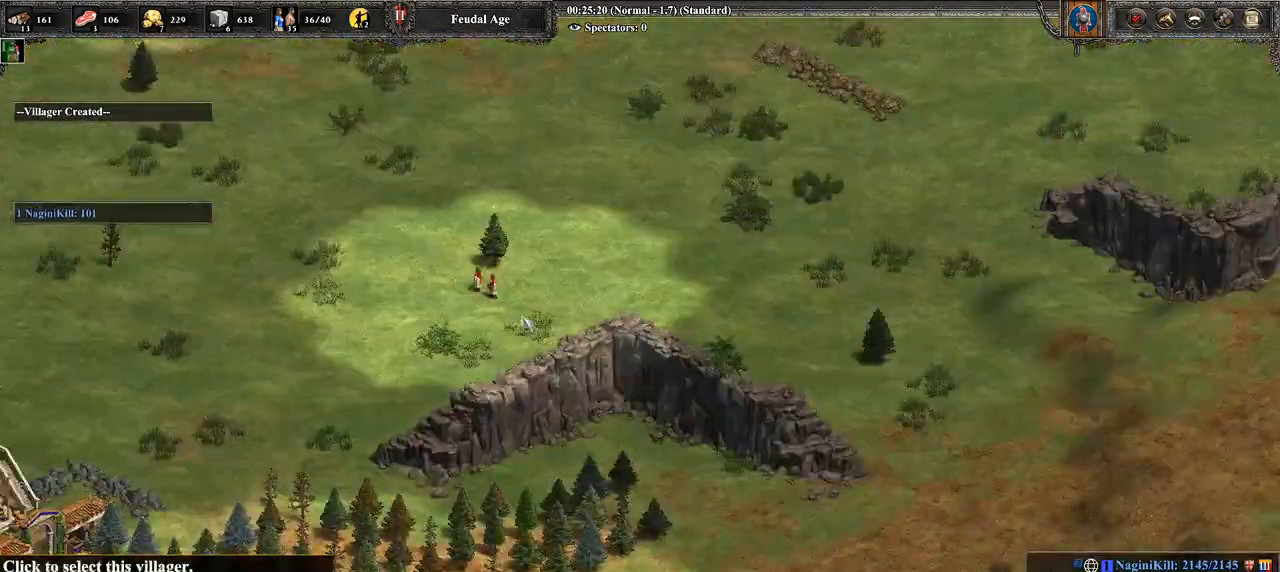
{"buttons": [], "left_stick": "center", "right_stick": "center", "events": [[143, "left_stick", "up-right"], [214, "CROSS", "down"], [214, "left_stick", "left"], [357, "left_stick", "up-left"], [429, "CROSS", "up"], [464, "left_stick", "center"]]}
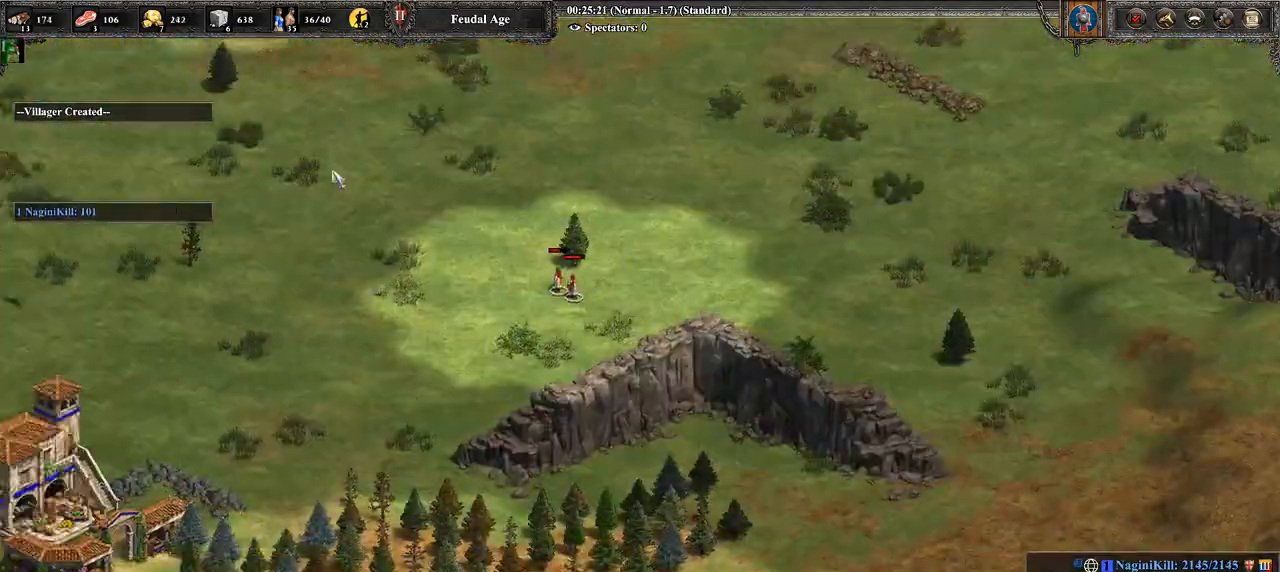
{"buttons": [], "left_stick": "center", "right_stick": "center", "events": [[36, "right_stick", "left"], [429, "right_stick", "center"]]}
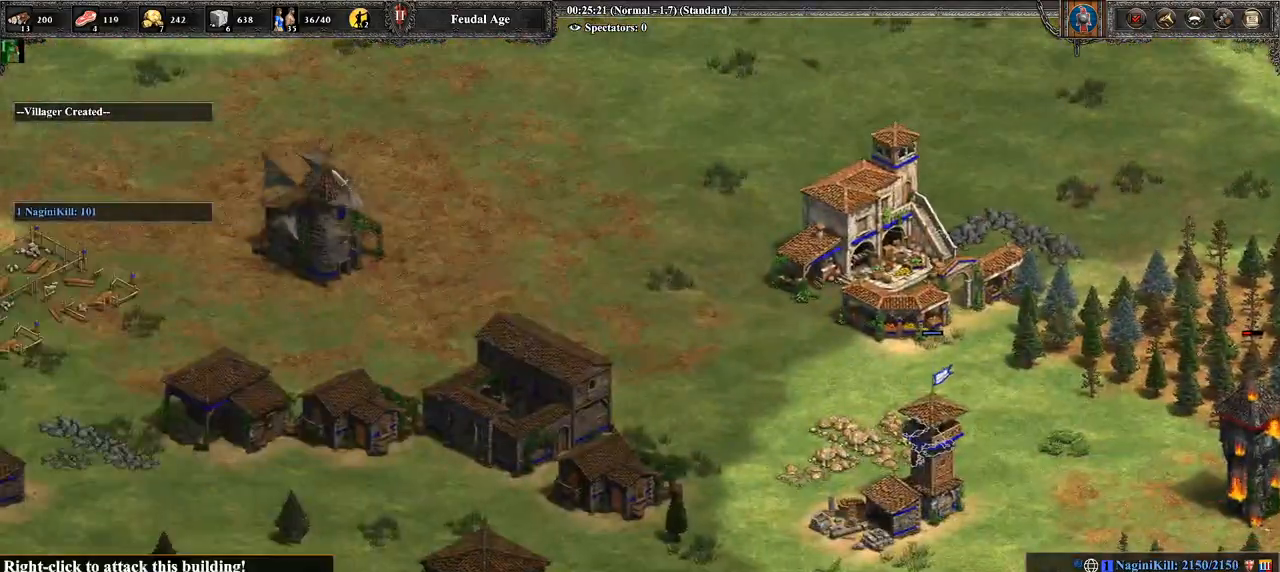
{"buttons": [], "left_stick": "center", "right_stick": "center", "events": [[143, "left_stick", "right"], [179, "CIRCLE", "down"], [321, "CIRCLE", "up"], [321, "left_stick", "center"]]}
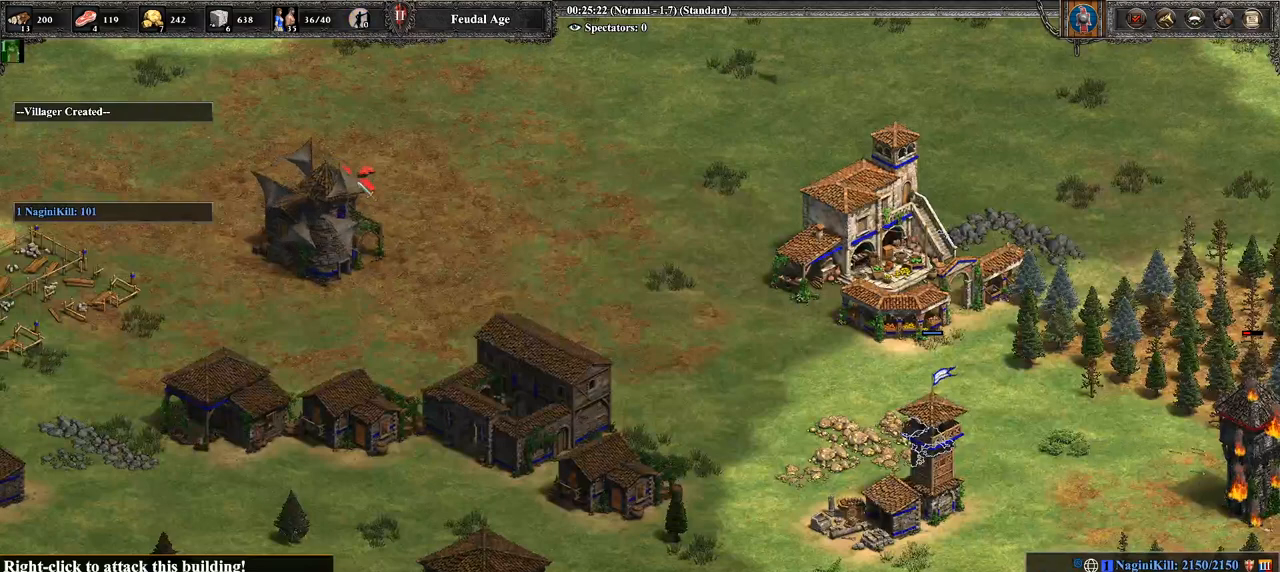
{"buttons": ["CIRCLE"], "left_stick": "center", "right_stick": "center", "events": [[36, "right_stick", "left"], [214, "right_stick", "center"], [500, "CIRCLE", "down"]]}
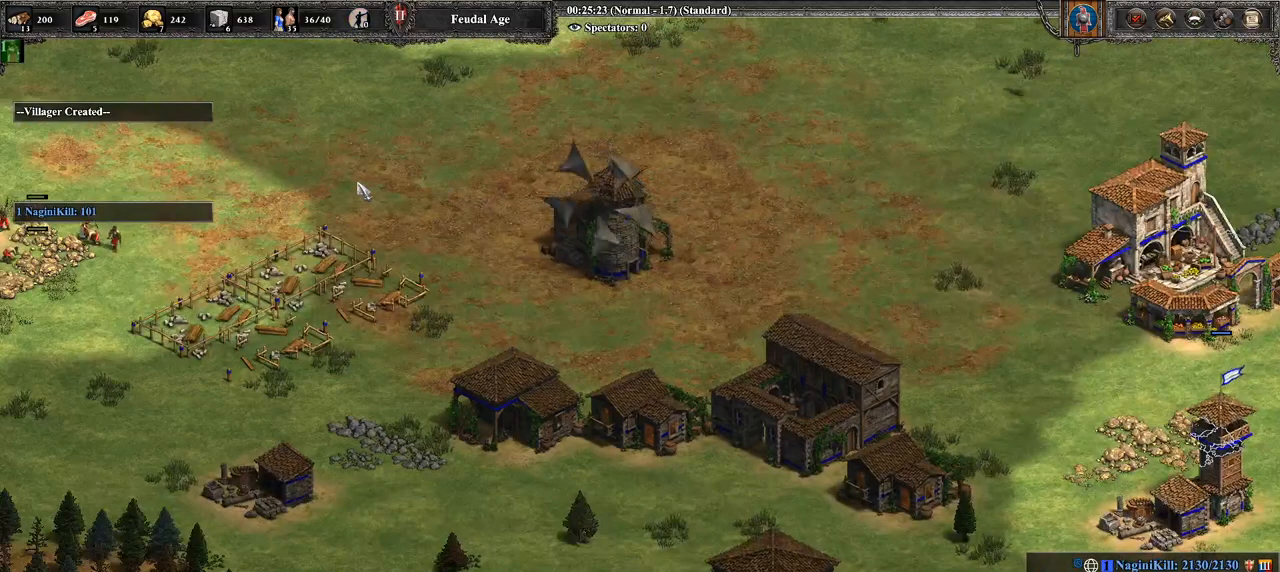
{"buttons": [], "left_stick": "center", "right_stick": "center", "events": [[107, "CIRCLE", "up"], [357, "right_stick", "left"], [464, "right_stick", "center"]]}
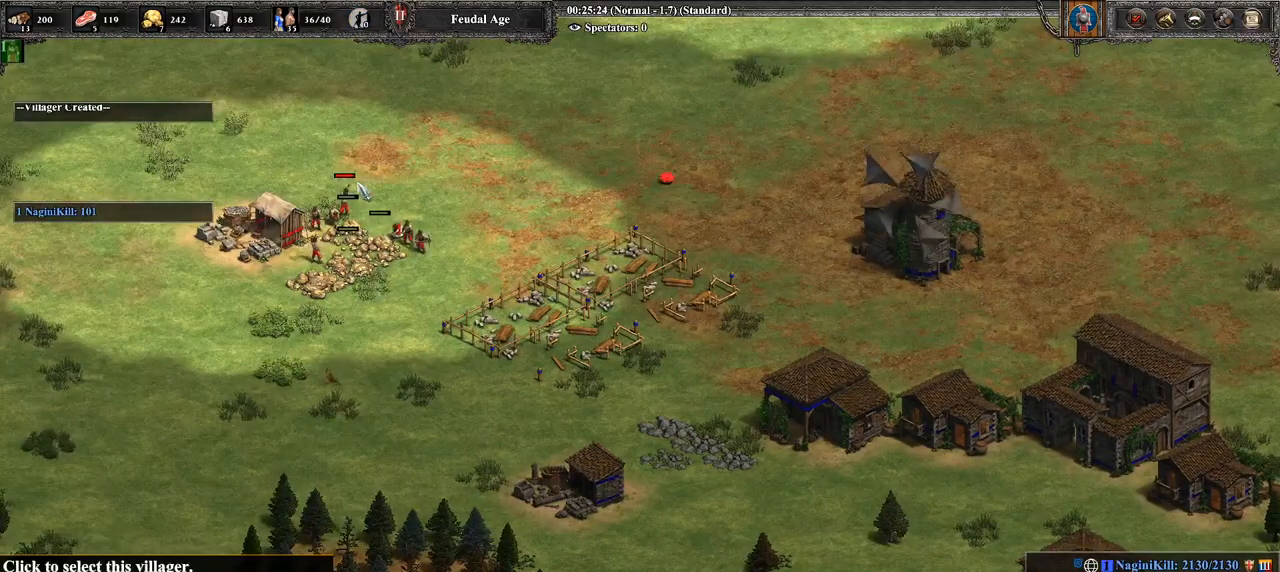
{"buttons": [], "left_stick": "up-right", "right_stick": "center", "events": [[107, "left_stick", "down-right"], [464, "left_stick", "up-right"]]}
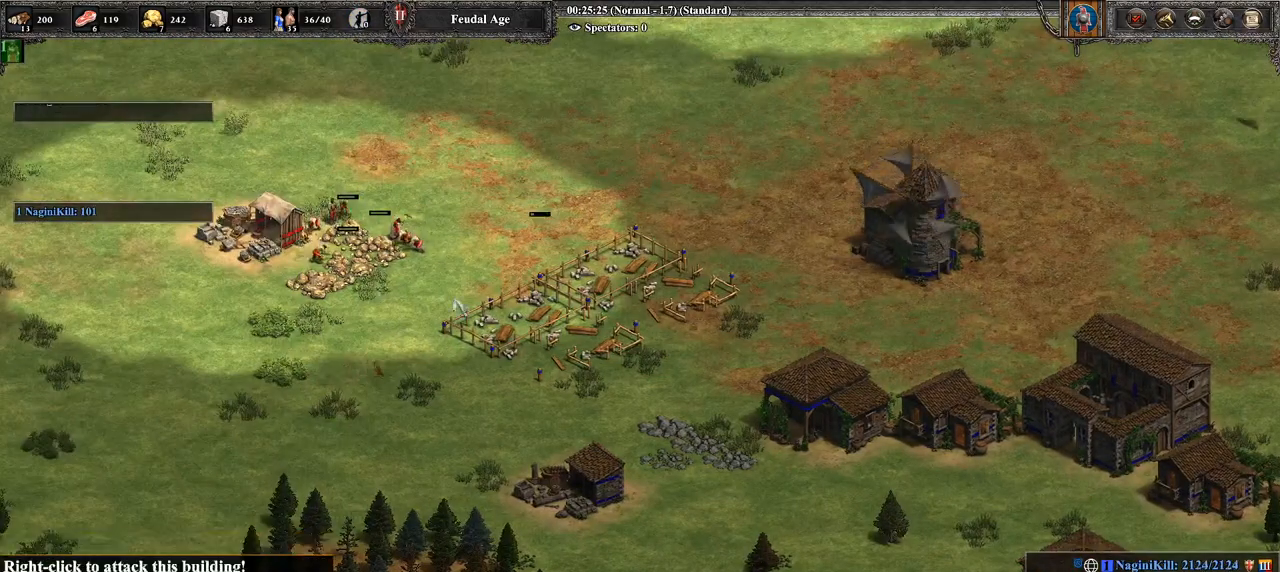
{"buttons": [], "left_stick": "right", "right_stick": "center", "events": [[36, "CROSS", "down"], [143, "CROSS", "up"], [179, "left_stick", "right"]]}